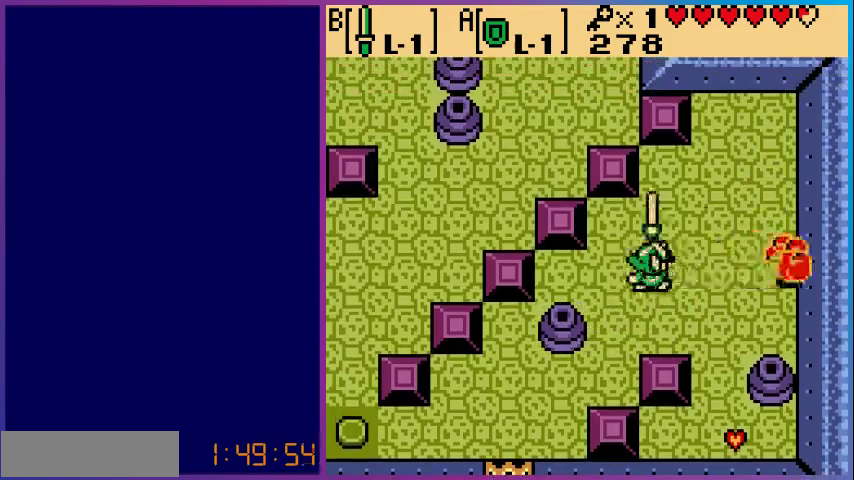
Gameplay with a controller (Nintendo layout); each line is a JSON object with the inputs held at the frame after it. "events" lists button and stick changes between this image and that frame as [ms after this image, input, new state], when the widget could be followed in between. Not read: L3 R3.
{"buttons": [], "events": [[67, "B", "up"], [167, "DPAD_RIGHT", "down"], [333, "B", "down"], [400, "DPAD_RIGHT", "up"], [500, "B", "up"]]}
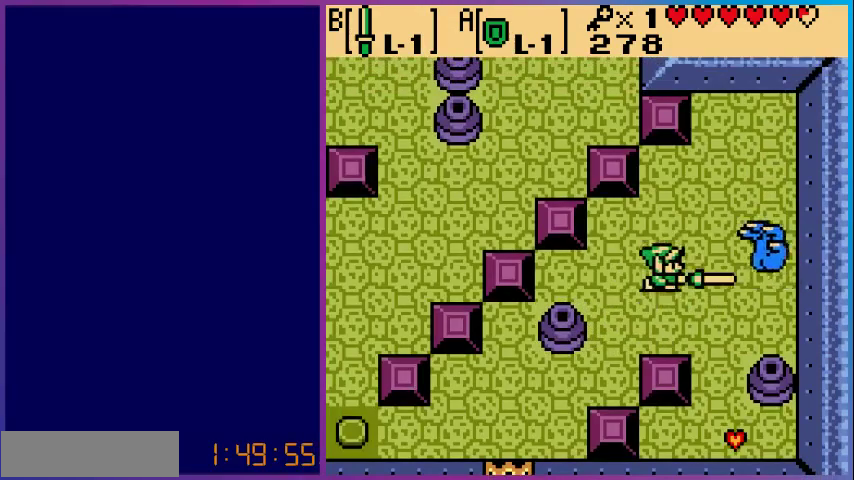
{"buttons": ["DPAD_LEFT"], "events": [[33, "DPAD_LEFT", "down"]]}
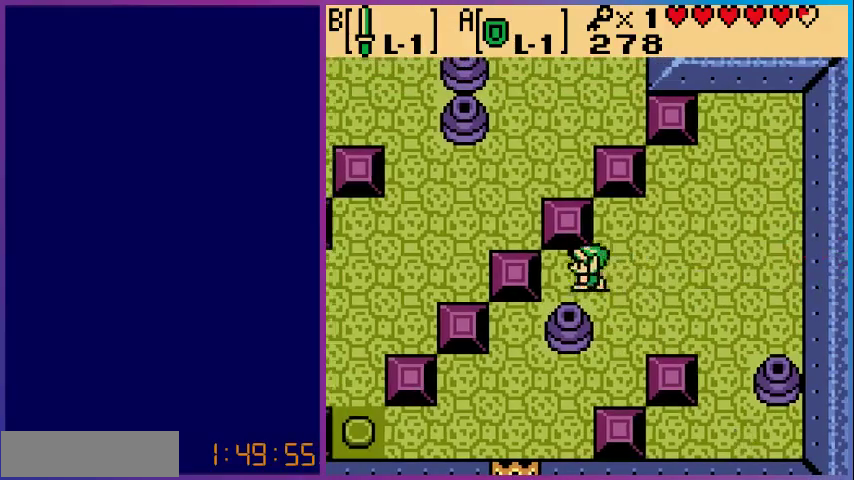
{"buttons": ["DPAD_DOWN"], "events": [[33, "DPAD_DOWN", "down"], [100, "DPAD_LEFT", "up"]]}
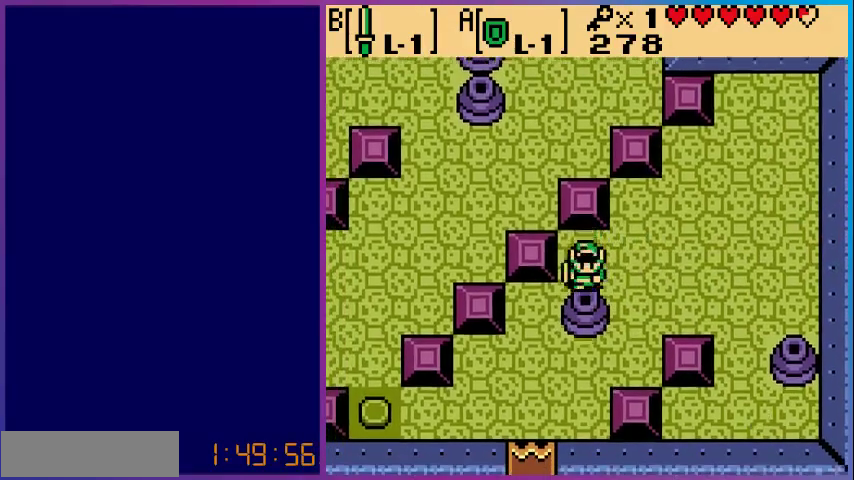
{"buttons": ["DPAD_DOWN"], "events": [[133, "DPAD_DOWN", "up"], [133, "DPAD_RIGHT", "down"], [400, "DPAD_DOWN", "down"], [400, "DPAD_RIGHT", "up"]]}
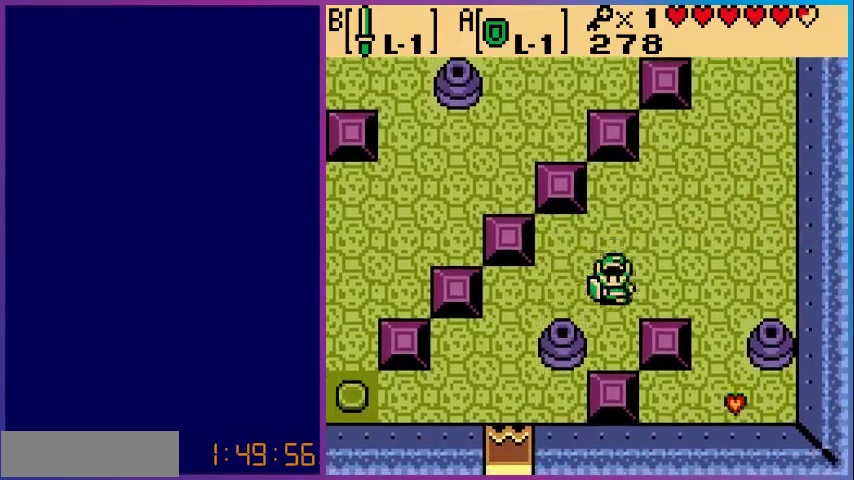
{"buttons": ["DPAD_LEFT"], "events": [[267, "DPAD_DOWN", "up"], [267, "DPAD_LEFT", "down"]]}
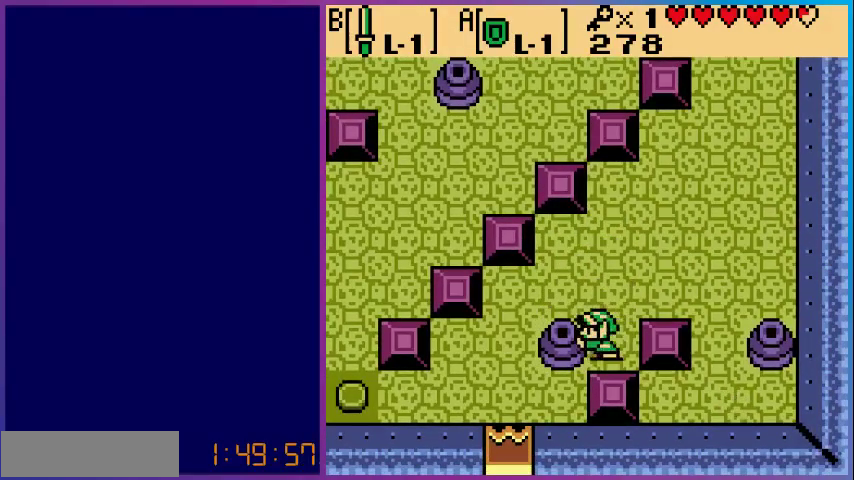
{"buttons": ["DPAD_UP"], "events": [[300, "DPAD_LEFT", "up"], [300, "DPAD_UP", "down"]]}
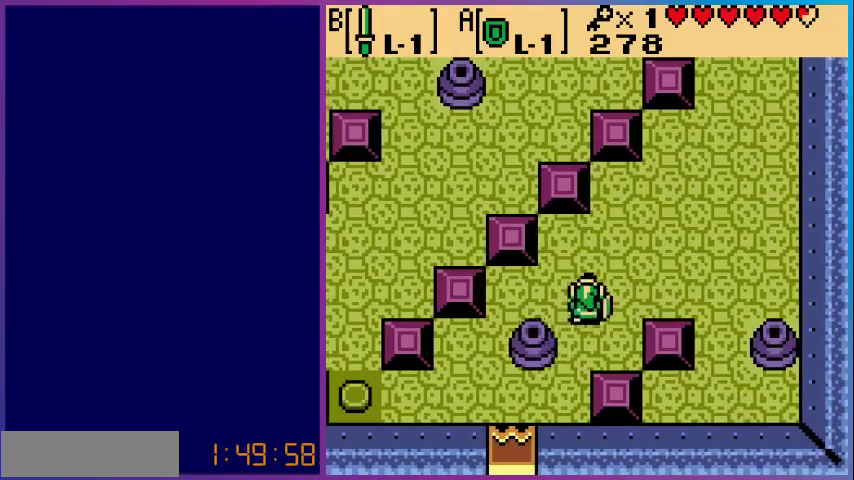
{"buttons": ["DPAD_DOWN"], "events": [[67, "DPAD_LEFT", "down"], [67, "DPAD_UP", "up"], [433, "DPAD_DOWN", "down"], [433, "DPAD_LEFT", "up"]]}
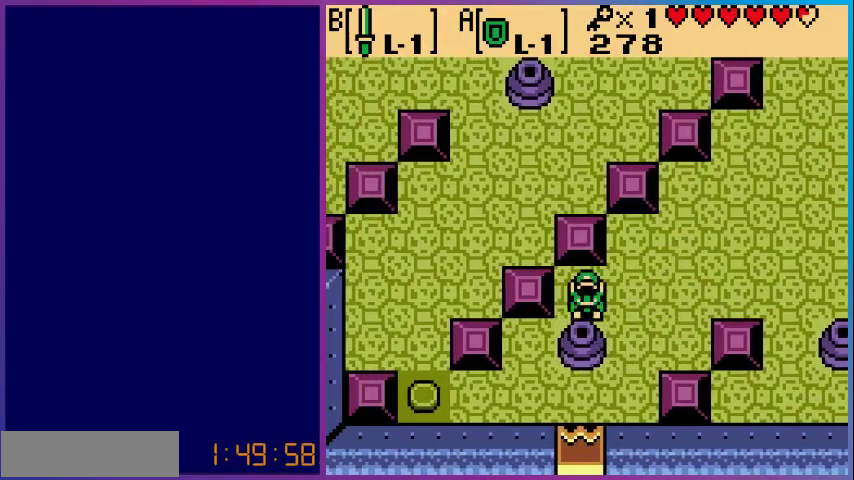
{"buttons": ["DPAD_RIGHT"], "events": [[433, "DPAD_DOWN", "up"], [433, "DPAD_RIGHT", "down"]]}
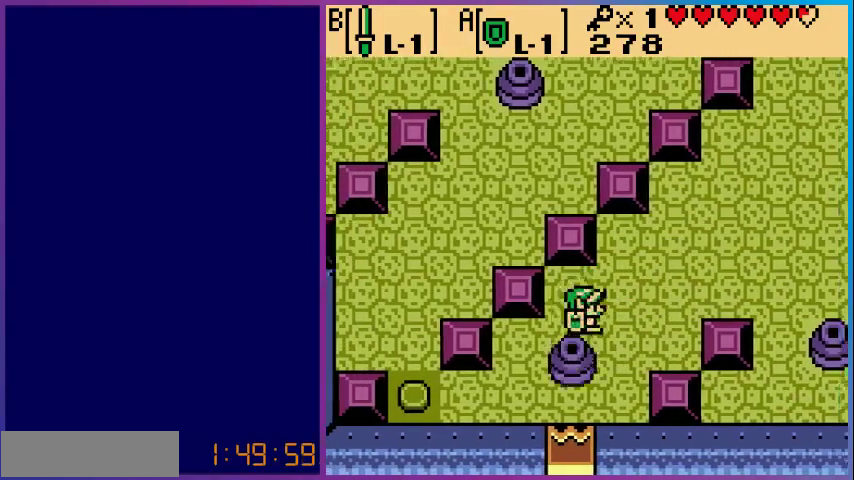
{"buttons": ["DPAD_DOWN"], "events": [[167, "DPAD_RIGHT", "up"], [200, "DPAD_DOWN", "down"]]}
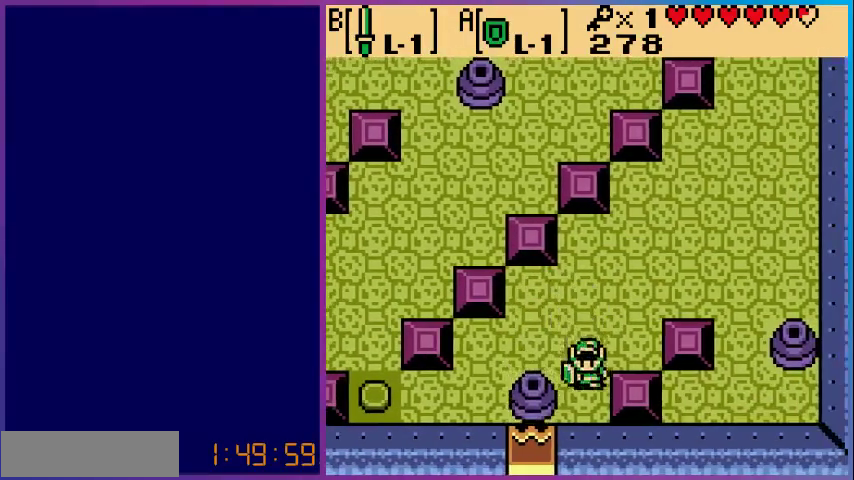
{"buttons": ["DPAD_LEFT"], "events": [[133, "DPAD_DOWN", "up"], [133, "DPAD_LEFT", "down"]]}
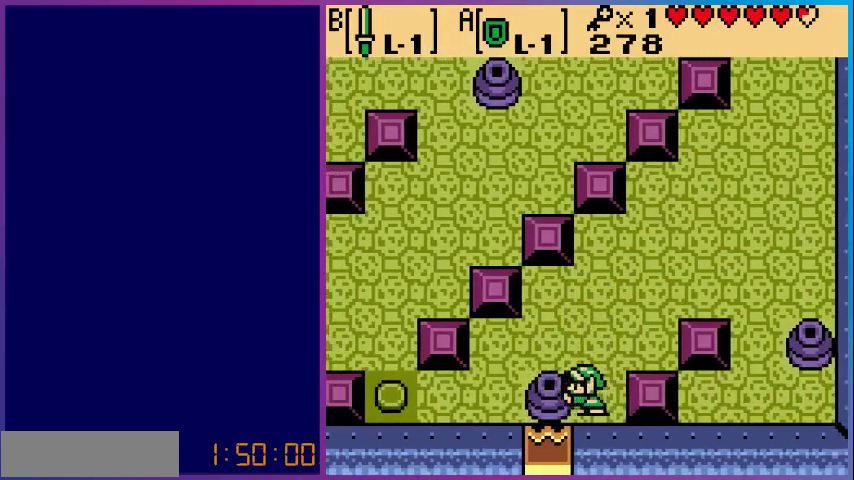
{"buttons": ["DPAD_LEFT"], "events": []}
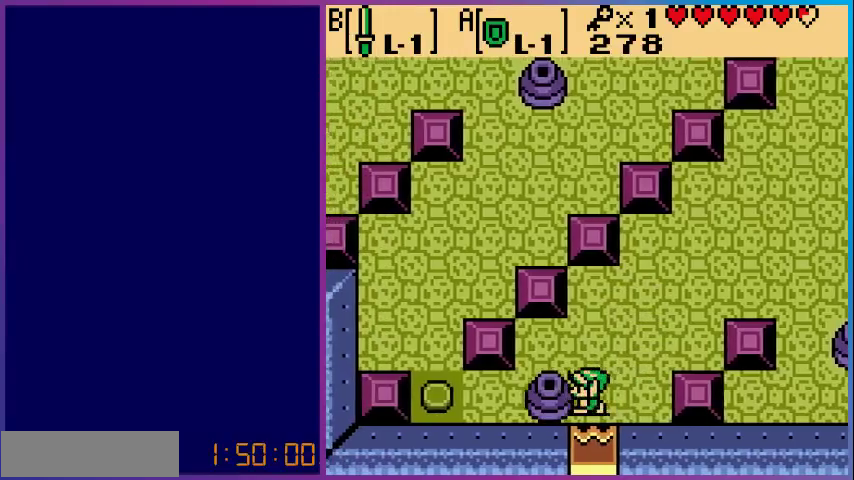
{"buttons": ["DPAD_LEFT"], "events": []}
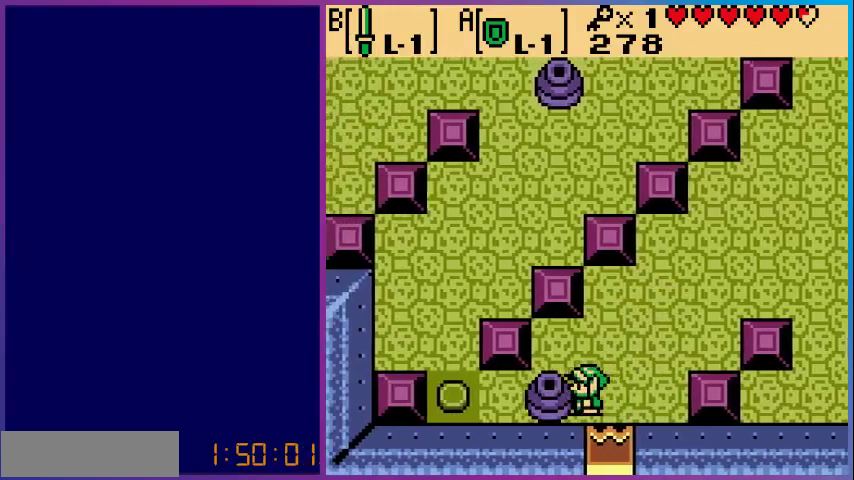
{"buttons": ["DPAD_LEFT"], "events": []}
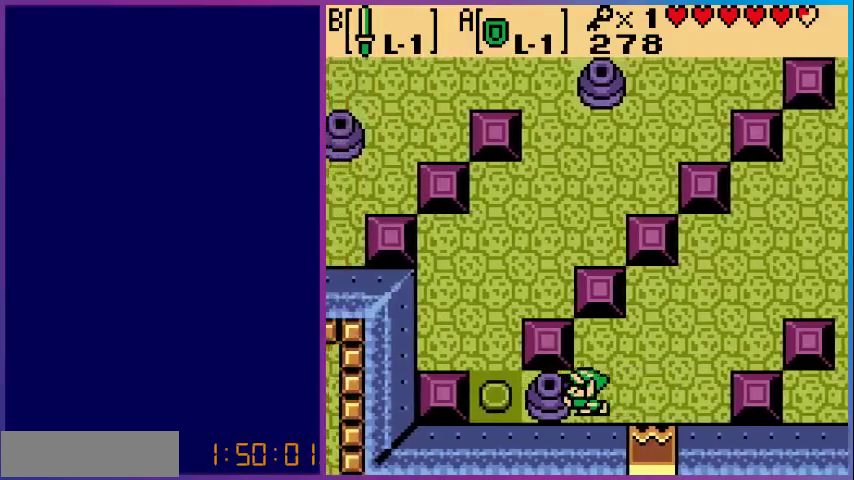
{"buttons": ["DPAD_RIGHT"], "events": [[300, "DPAD_LEFT", "up"], [400, "DPAD_RIGHT", "down"]]}
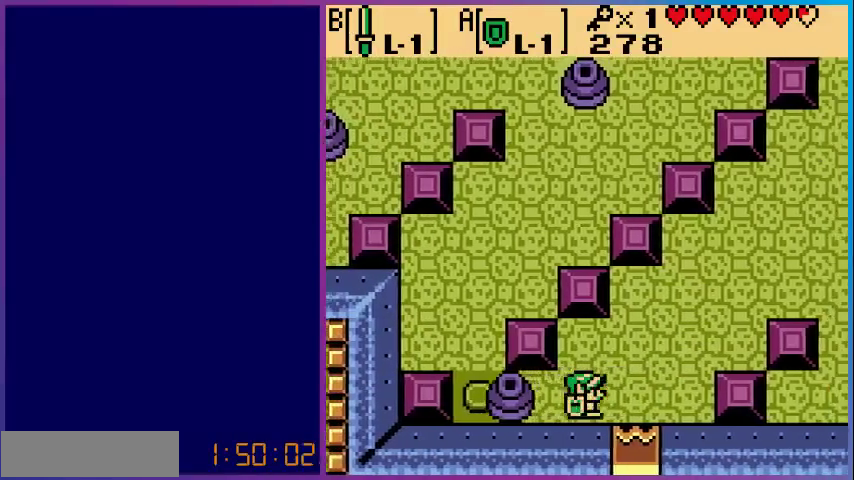
{"buttons": ["DPAD_DOWN"], "events": [[233, "DPAD_RIGHT", "up"], [333, "DPAD_DOWN", "down"]]}
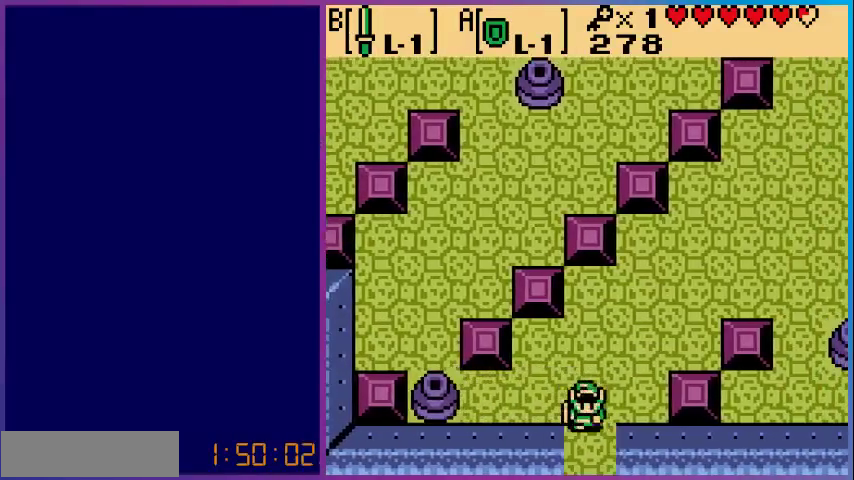
{"buttons": ["DPAD_DOWN"], "events": []}
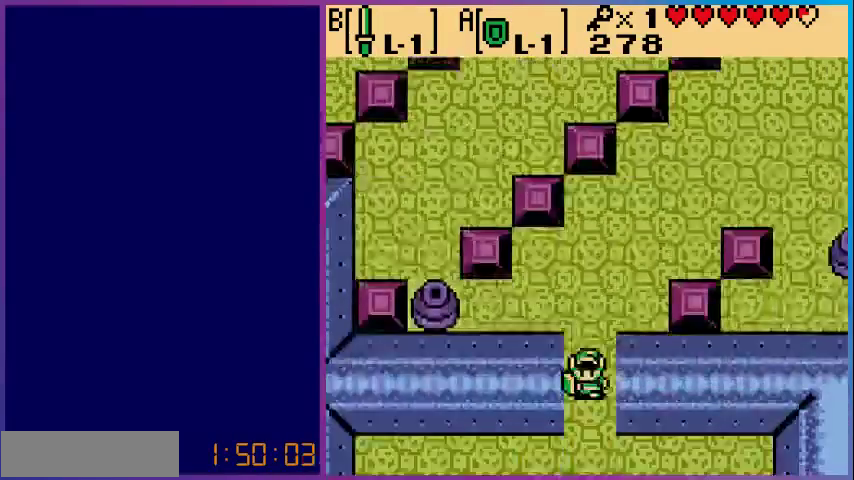
{"buttons": ["DPAD_DOWN"], "events": [[267, "DPAD_DOWN", "up"], [500, "DPAD_DOWN", "down"]]}
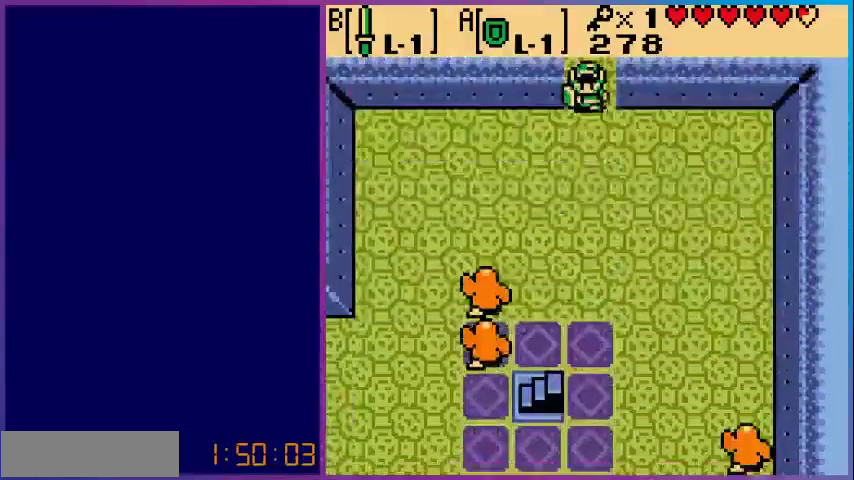
{"buttons": ["B"], "events": [[467, "B", "down"], [500, "DPAD_DOWN", "up"]]}
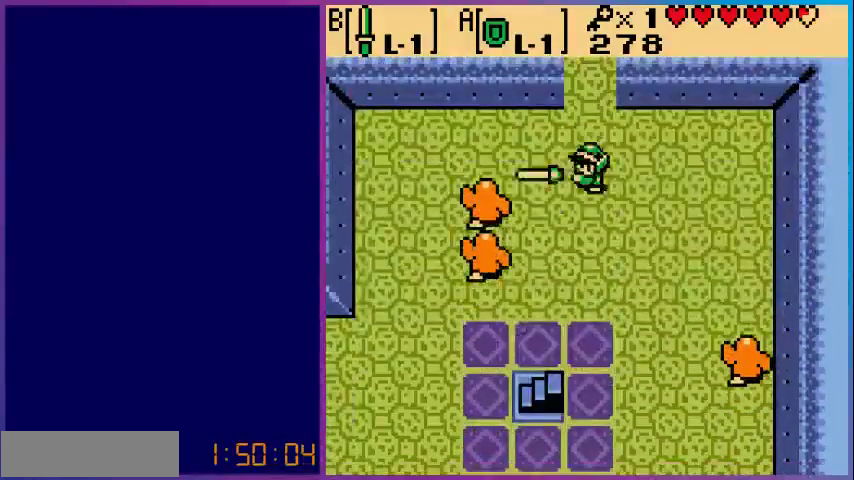
{"buttons": ["B"], "events": [[267, "DPAD_DOWN", "down"], [500, "DPAD_DOWN", "up"]]}
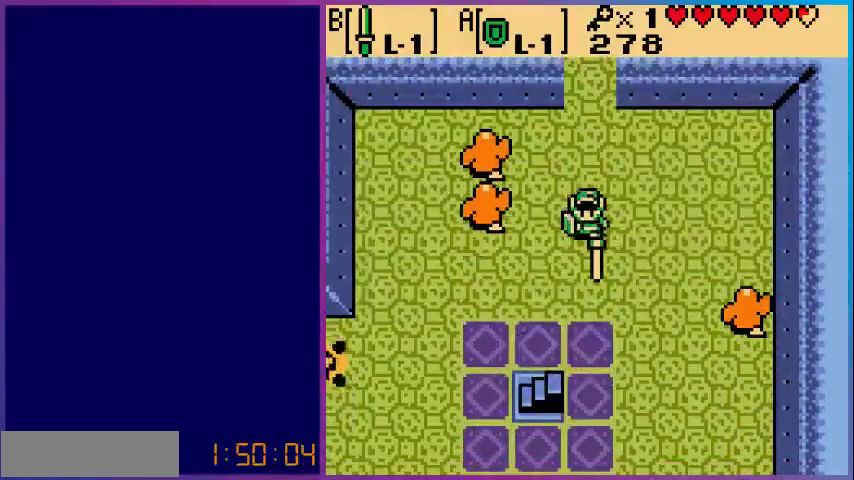
{"buttons": ["B", "DPAD_RIGHT"], "events": [[167, "DPAD_RIGHT", "down"]]}
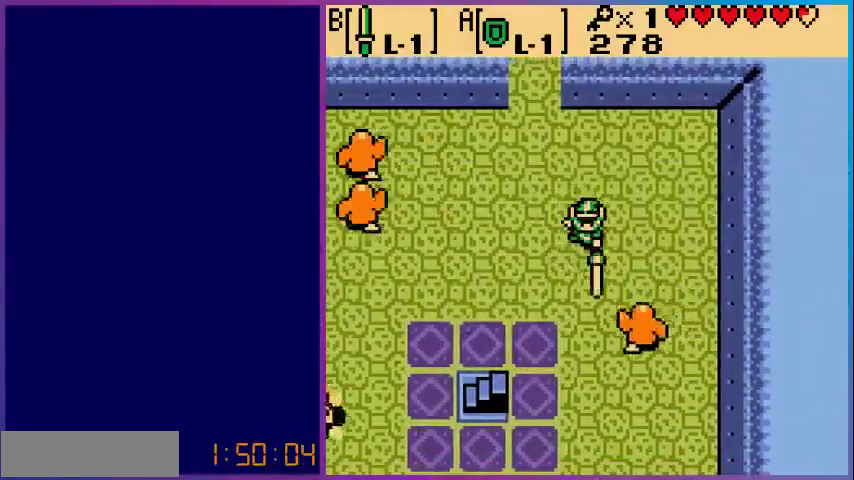
{"buttons": ["B"], "events": [[367, "DPAD_RIGHT", "up"]]}
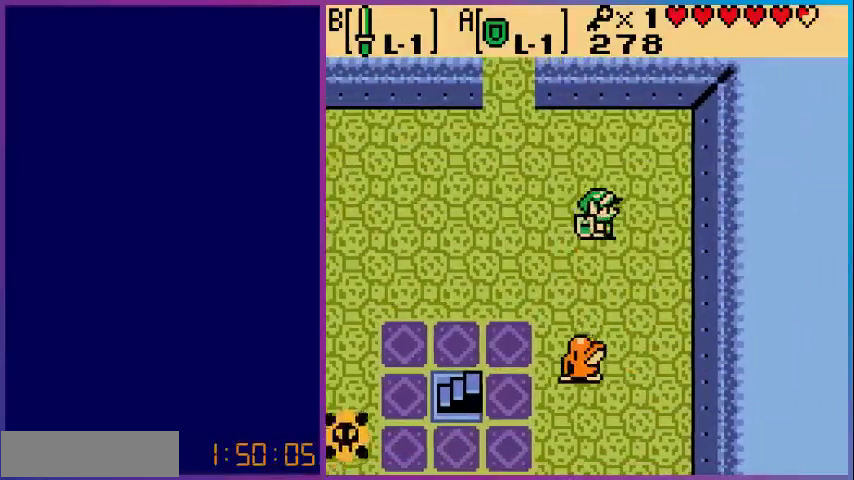
{"buttons": ["DPAD_DOWN", "DPAD_RIGHT"], "events": [[67, "B", "up"], [167, "DPAD_RIGHT", "down"], [500, "DPAD_DOWN", "down"]]}
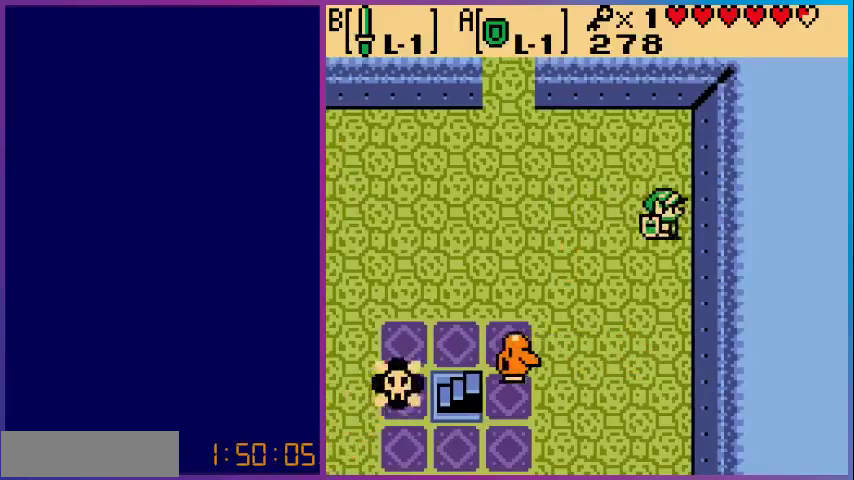
{"buttons": ["DPAD_RIGHT"], "events": [[67, "DPAD_RIGHT", "up"], [500, "DPAD_DOWN", "up"], [500, "DPAD_RIGHT", "down"]]}
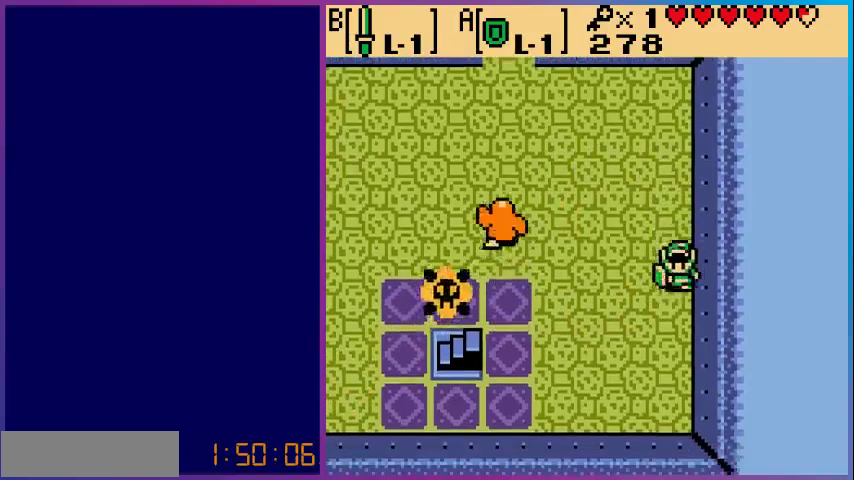
{"buttons": ["DPAD_RIGHT"], "events": []}
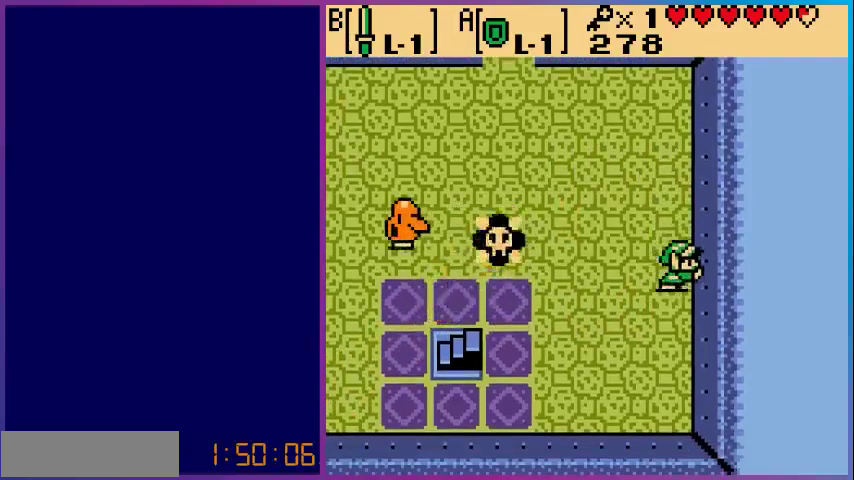
{"buttons": ["DPAD_LEFT"], "events": [[67, "DPAD_RIGHT", "up"], [167, "DPAD_LEFT", "down"], [367, "DPAD_DOWN", "down"], [367, "DPAD_LEFT", "up"], [500, "DPAD_DOWN", "up"], [500, "DPAD_LEFT", "down"]]}
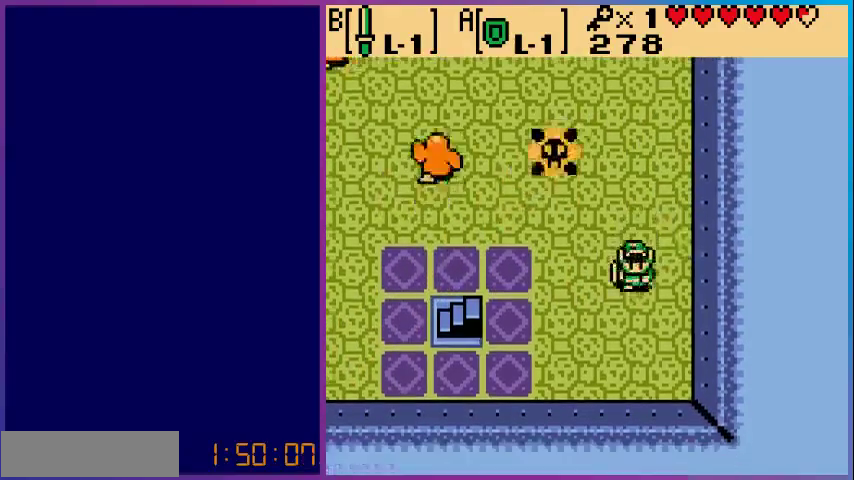
{"buttons": ["DPAD_UP"], "events": [[433, "DPAD_LEFT", "up"], [433, "DPAD_UP", "down"]]}
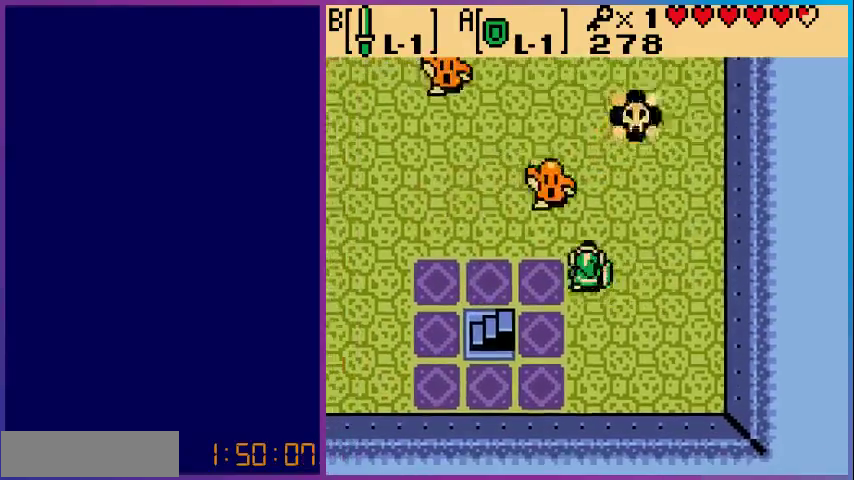
{"buttons": ["DPAD_LEFT"], "events": [[33, "B", "down"], [33, "DPAD_UP", "up"], [200, "B", "up"], [400, "DPAD_LEFT", "down"]]}
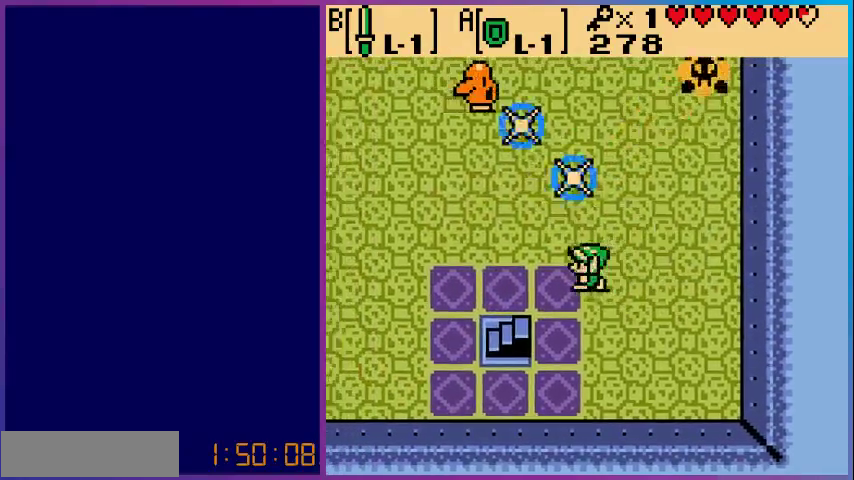
{"buttons": ["B", "DPAD_UP"], "events": [[167, "DPAD_LEFT", "up"], [167, "DPAD_UP", "down"], [500, "B", "down"]]}
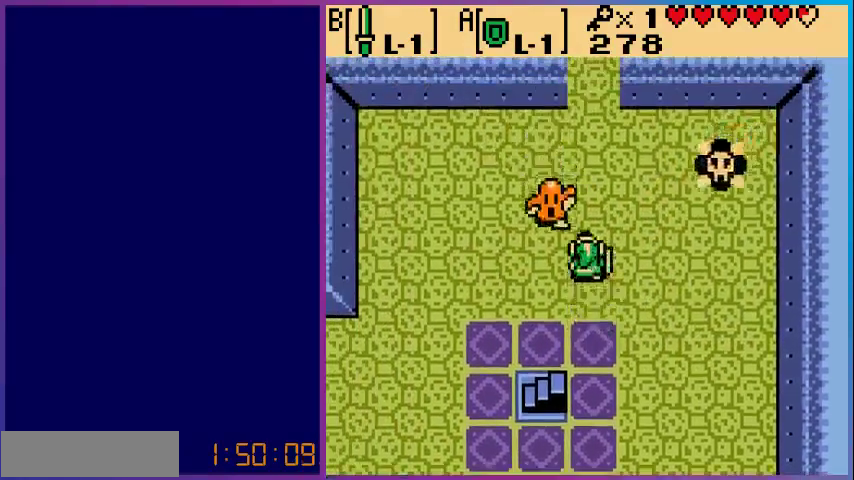
{"buttons": ["B"], "events": [[33, "DPAD_UP", "up"], [100, "B", "up"], [200, "B", "down"], [333, "B", "up"], [400, "B", "down"]]}